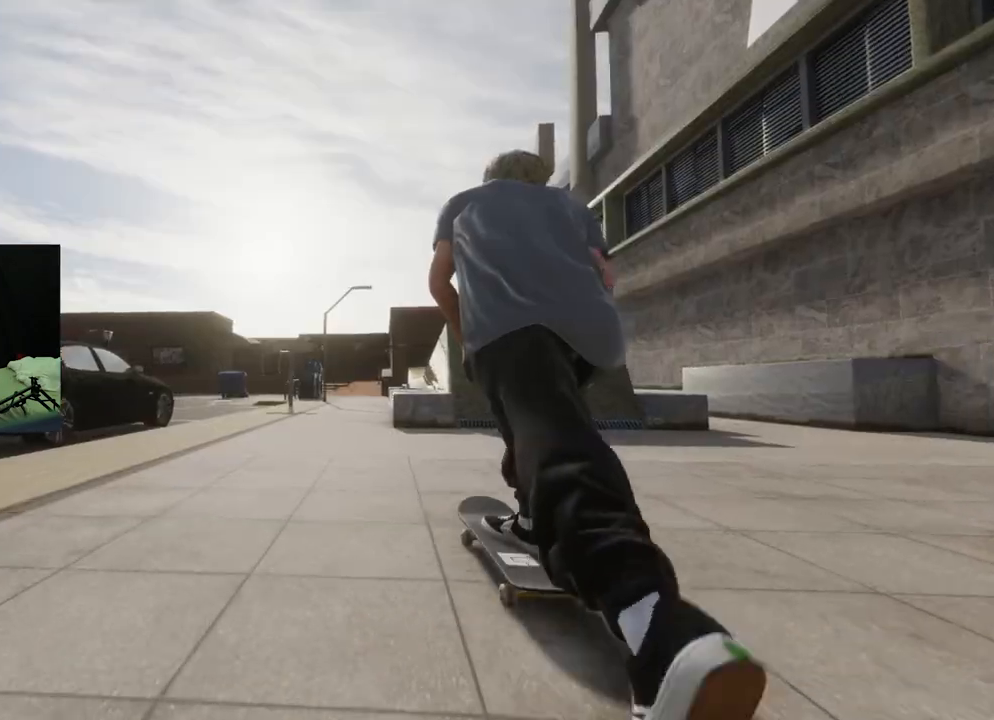
Gameplay with a controller (Xbox layout); each line is a JSON object with the inputs held at the frame after it. "events" lists button and stick changes between this image and that frame as [ms after this image, input, new state], when the widget could be followed in between.
{"buttons": ["L2"], "left_stick": "down", "right_stick": "down", "events": [[17, "L2", "down"], [33, "left_stick", "down"], [50, "right_stick", "down"]]}
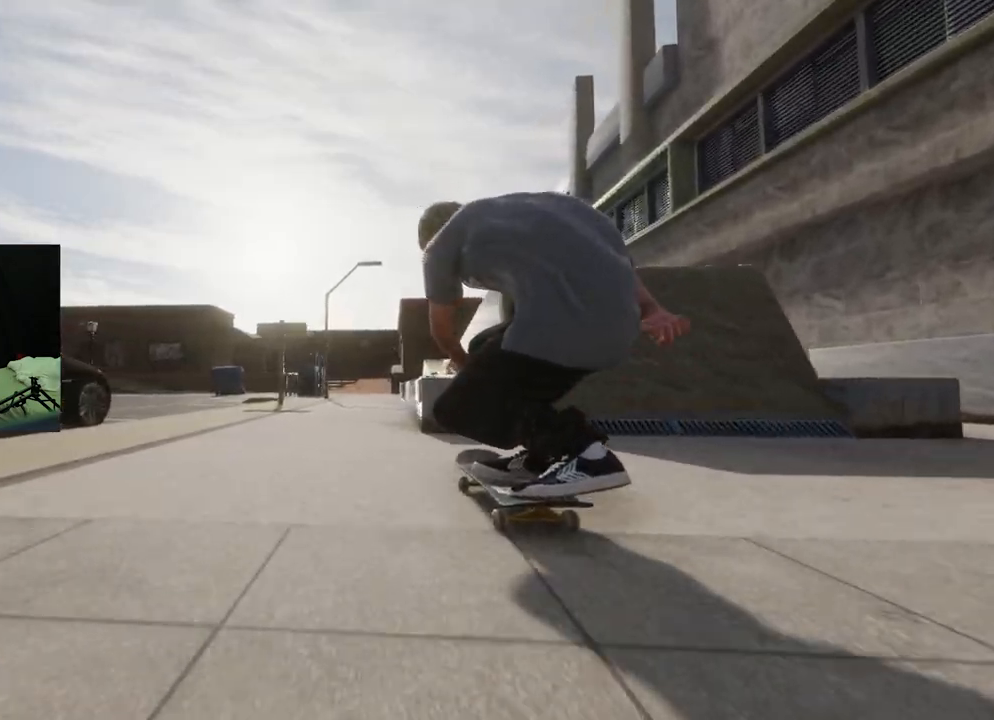
{"buttons": [], "left_stick": "down", "right_stick": "down", "events": [[184, "left_stick", "center"], [217, "right_stick", "center"], [468, "left_stick", "down"], [484, "L2", "up"], [484, "right_stick", "down"]]}
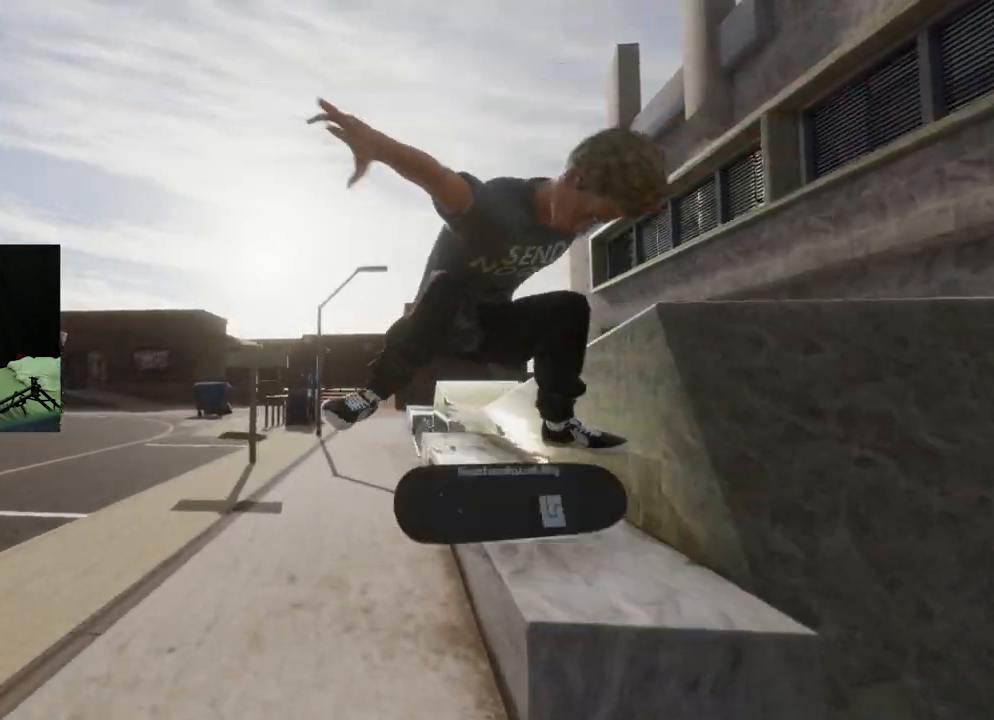
{"buttons": ["L2", "L3"], "left_stick": "down", "right_stick": "down", "events": [[17, "R3", "down"], [33, "L3", "down"], [250, "L2", "down"], [284, "R3", "up"], [384, "L2", "up"], [450, "L2", "down"]]}
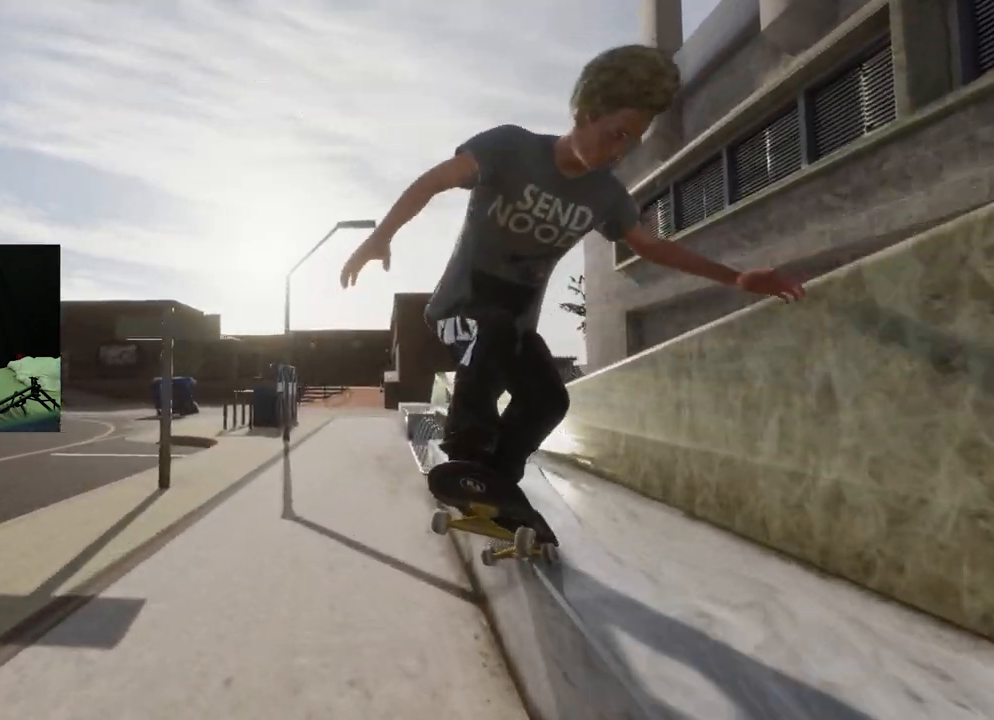
{"buttons": [], "left_stick": "center", "right_stick": "center", "events": [[84, "L2", "up"], [84, "L3", "up"], [184, "right_stick", "center"], [234, "left_stick", "center"], [317, "L2", "down"], [434, "L2", "up"]]}
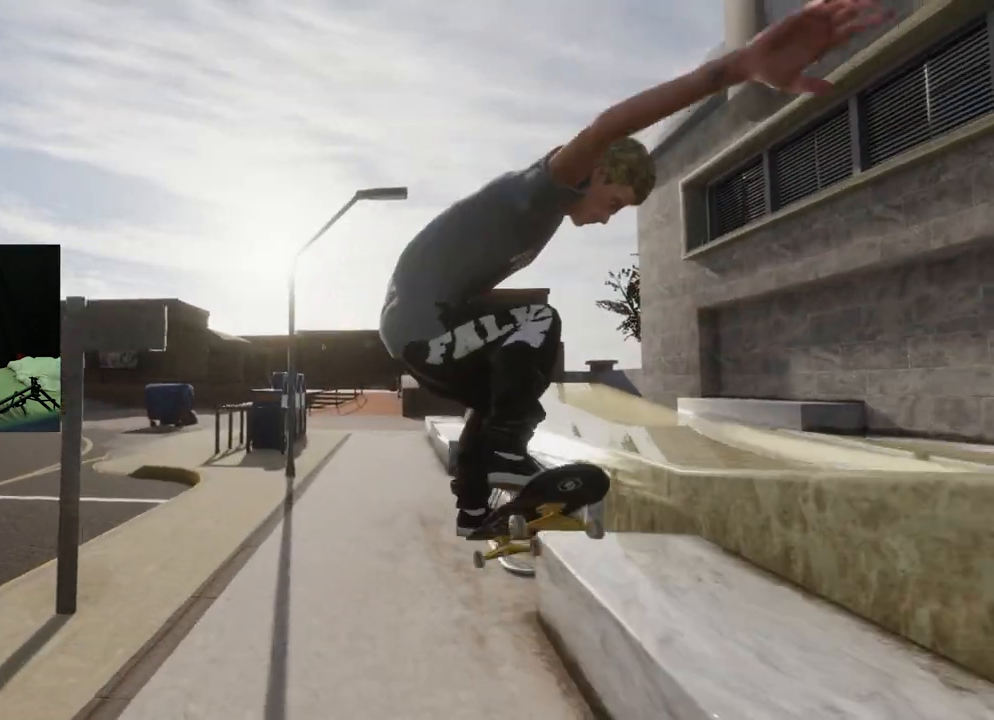
{"buttons": ["R2"], "left_stick": "center", "right_stick": "center", "events": [[217, "R2", "down"]]}
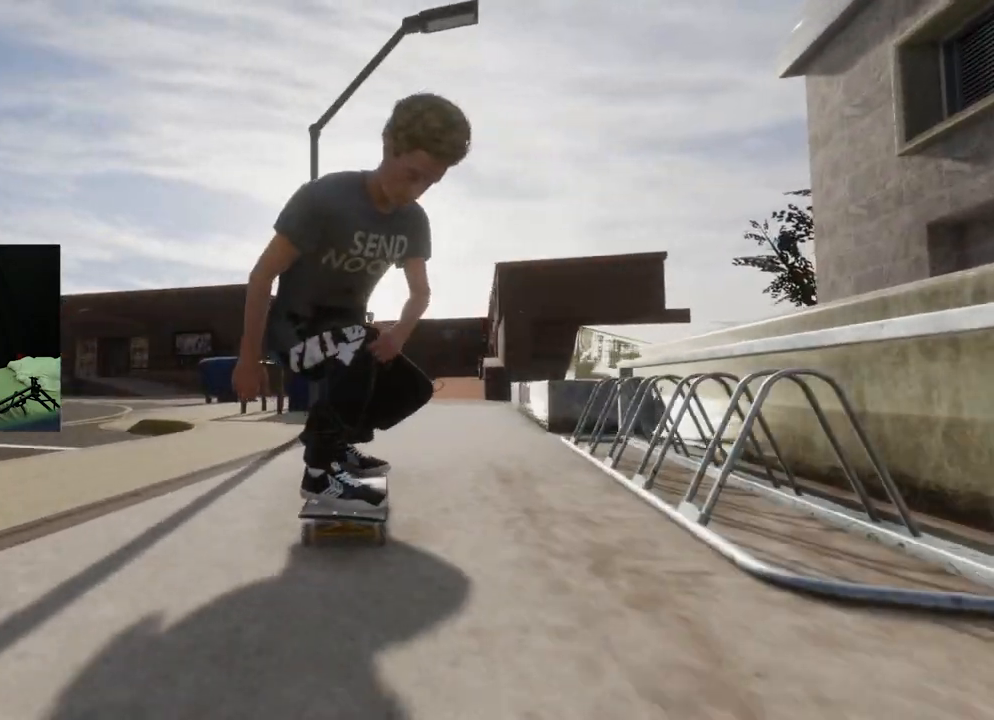
{"buttons": [], "left_stick": "center", "right_stick": "center", "events": [[101, "R2", "up"]]}
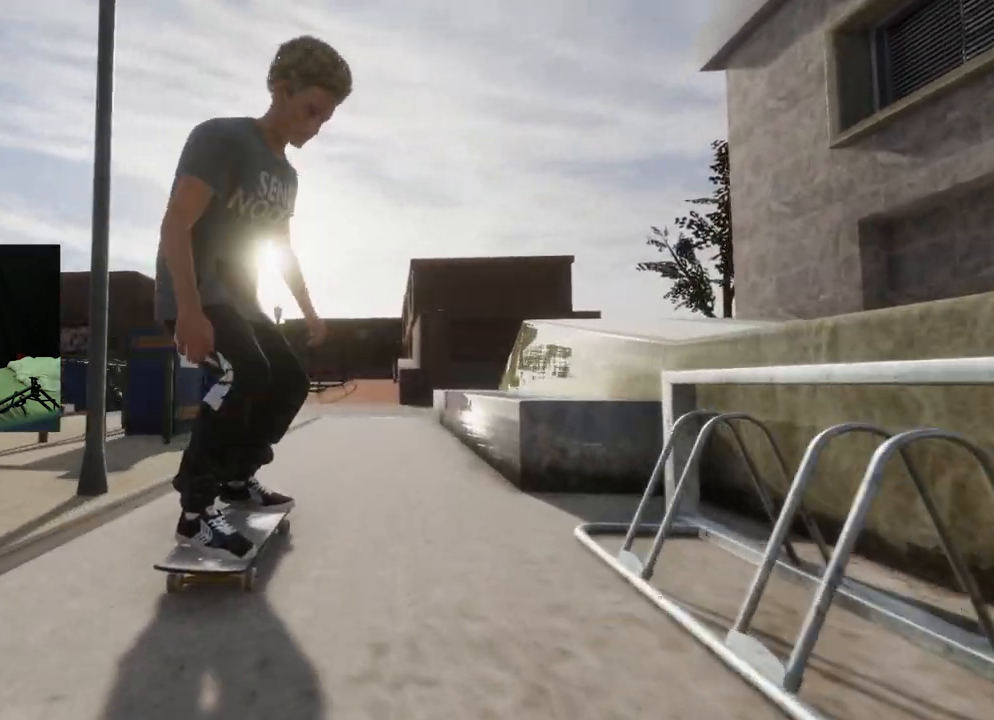
{"buttons": [], "left_stick": "center", "right_stick": "center", "events": [[133, "A", "down"], [367, "A", "up"]]}
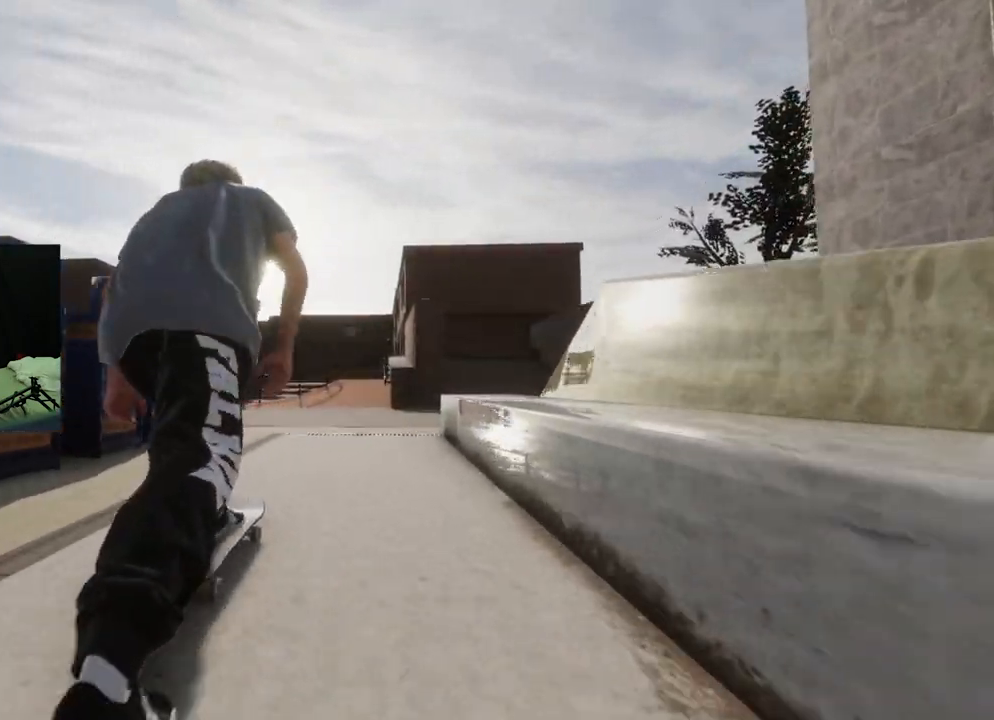
{"buttons": ["L2"], "left_stick": "center", "right_stick": "center", "events": [[184, "L2", "down"]]}
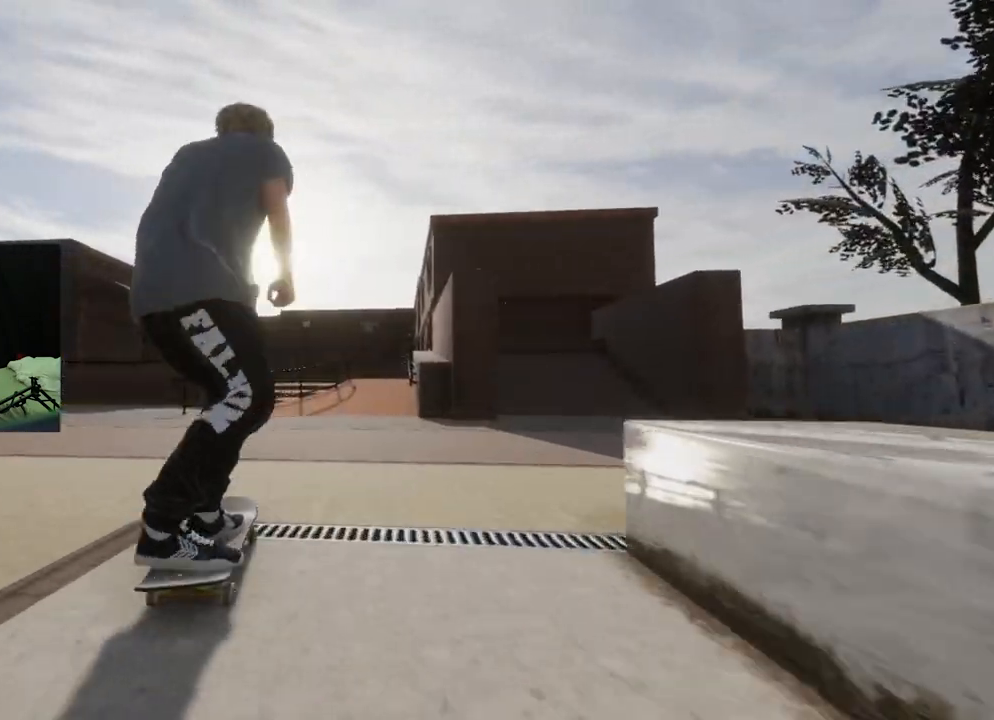
{"buttons": ["R2"], "left_stick": "center", "right_stick": "center", "events": [[367, "L2", "up"], [417, "R2", "down"]]}
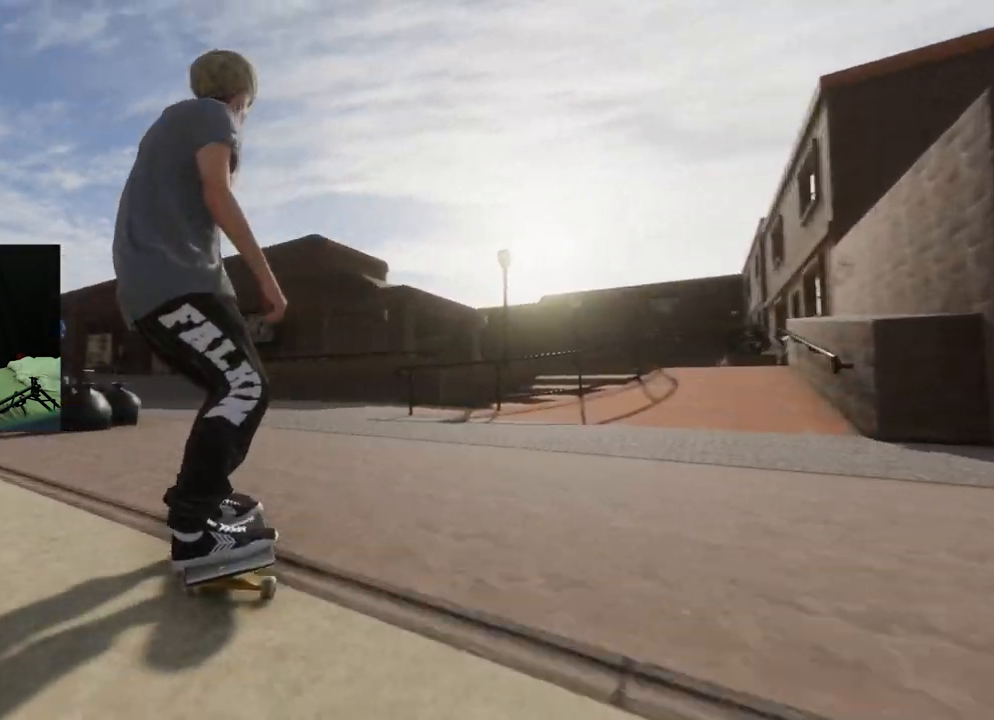
{"buttons": [], "left_stick": "center", "right_stick": "center", "events": [[251, "R2", "up"]]}
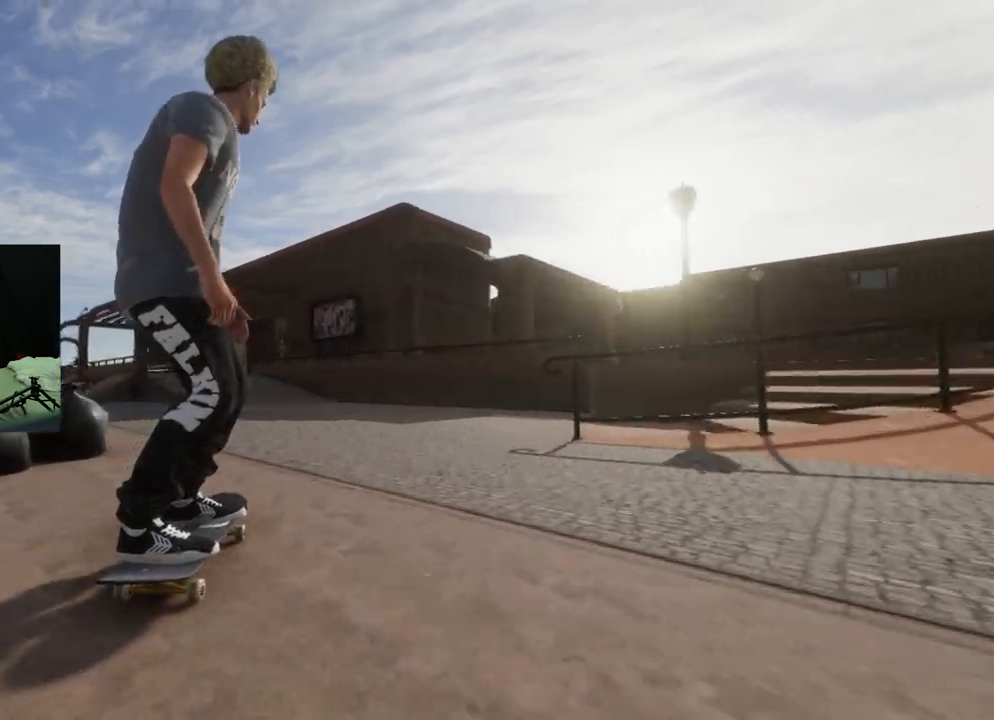
{"buttons": ["L2"], "left_stick": "center", "right_stick": "center", "events": [[17, "L2", "down"]]}
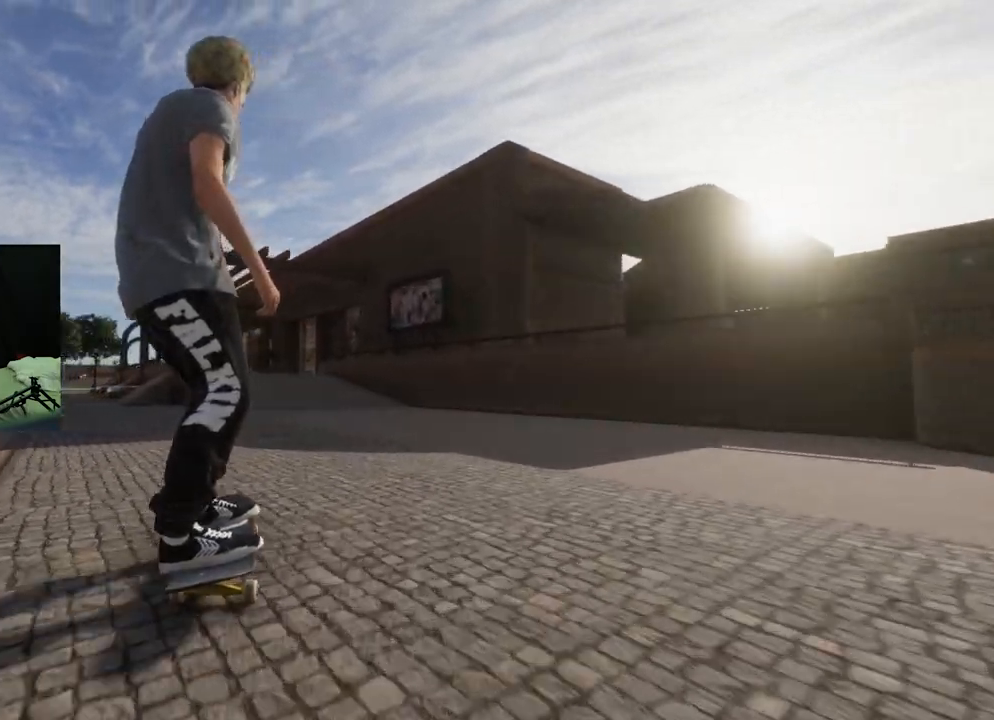
{"buttons": ["L2"], "left_stick": "down", "right_stick": "down", "events": [[133, "L2", "up"], [267, "L2", "down"], [283, "left_stick", "down"], [300, "right_stick", "down"]]}
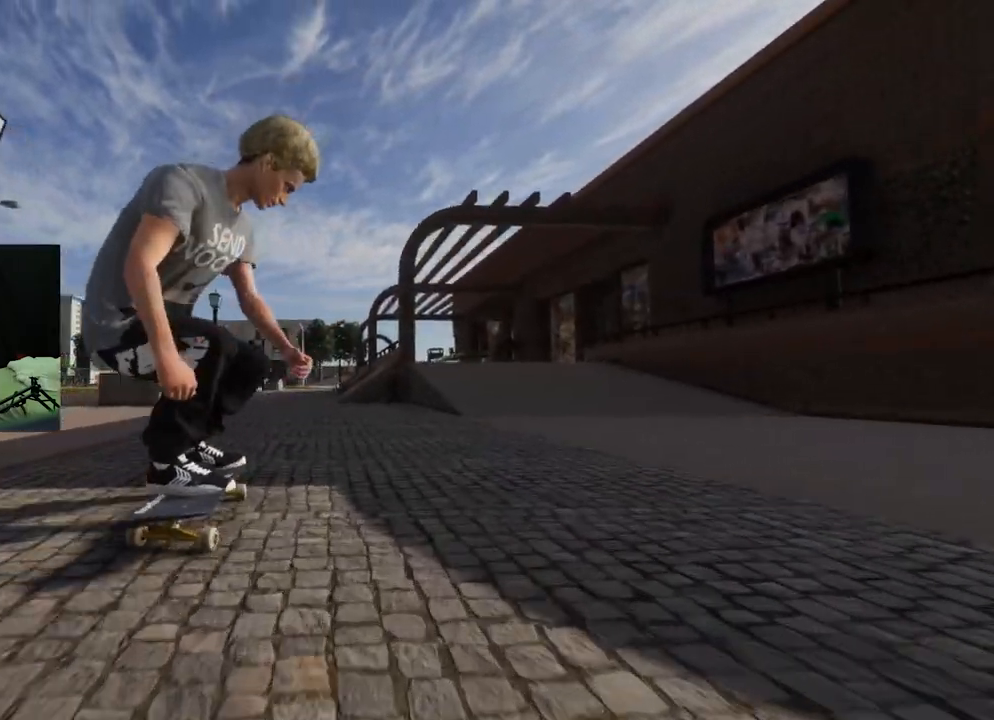
{"buttons": ["L2"], "left_stick": "center", "right_stick": "center", "events": [[201, "left_stick", "center"], [201, "right_stick", "up-right"], [251, "right_stick", "center"]]}
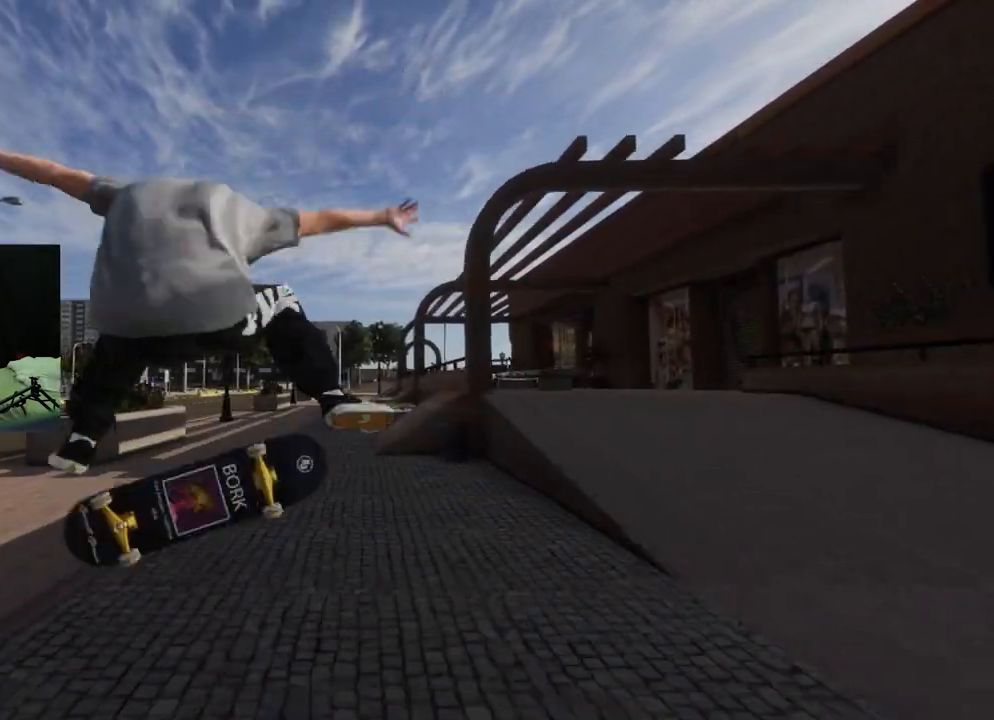
{"buttons": [], "left_stick": "center", "right_stick": "center", "events": [[33, "L3", "down"], [50, "R3", "down"], [117, "L3", "up"], [133, "R3", "up"], [200, "L2", "up"]]}
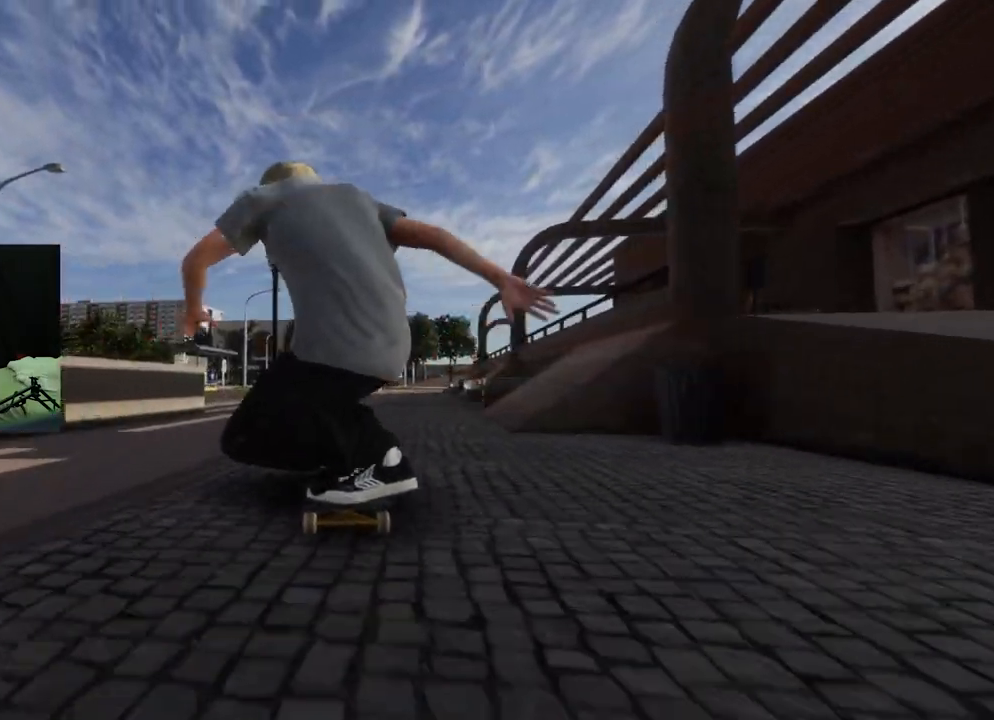
{"buttons": [], "left_stick": "center", "right_stick": "center", "events": [[150, "R2", "down"], [501, "R2", "up"]]}
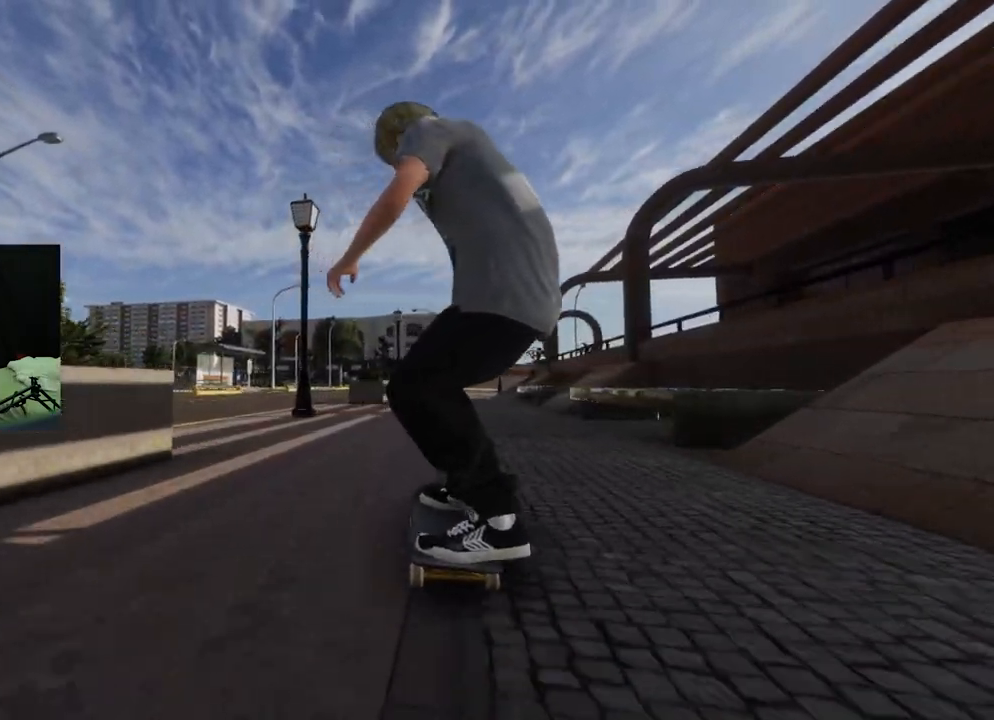
{"buttons": [], "left_stick": "center", "right_stick": "center", "events": [[133, "R2", "down"], [500, "R2", "up"]]}
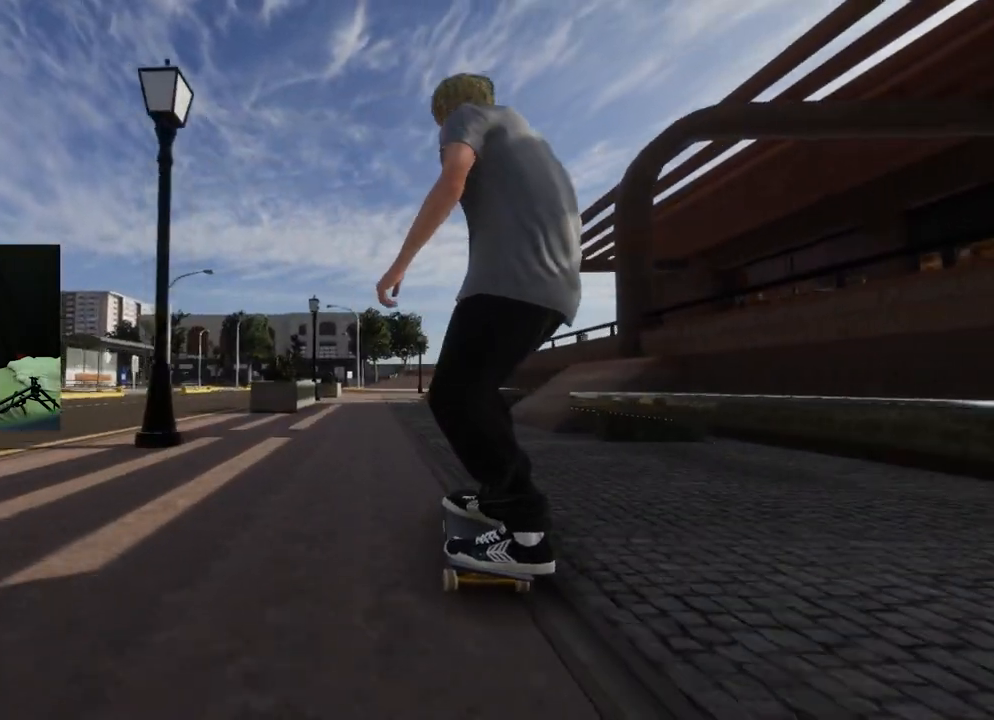
{"buttons": [], "left_stick": "center", "right_stick": "center", "events": [[134, "R2", "down"], [234, "R2", "up"], [367, "R2", "down"], [484, "R2", "up"]]}
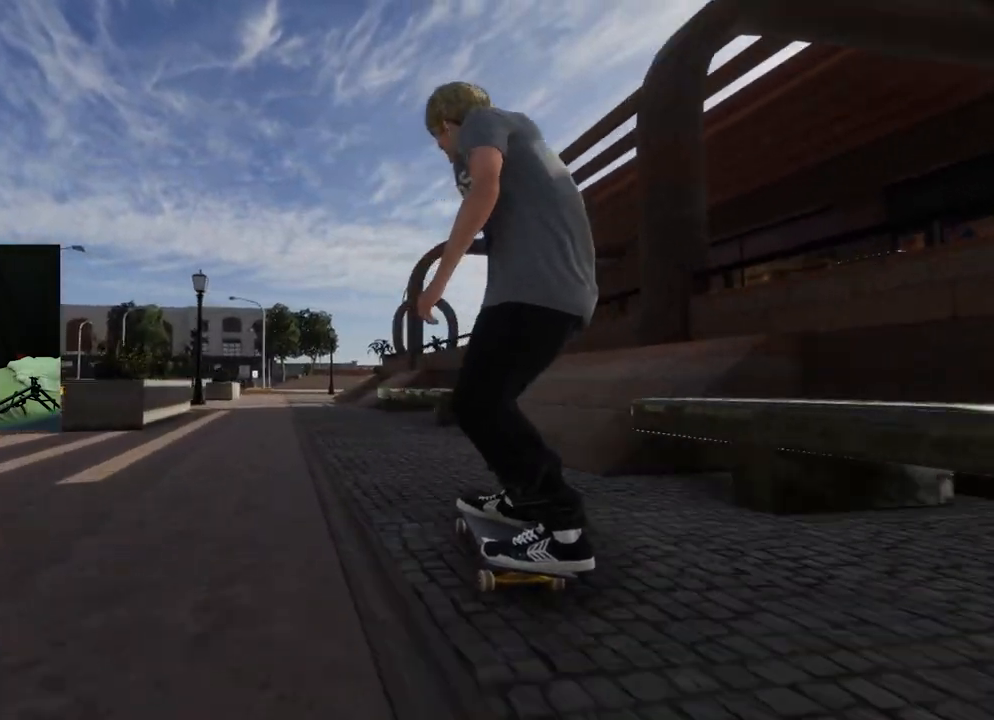
{"buttons": [], "left_stick": "center", "right_stick": "up", "events": [[100, "R2", "down"], [167, "R2", "up"], [167, "left_stick", "down"], [450, "left_stick", "center"], [500, "right_stick", "up"]]}
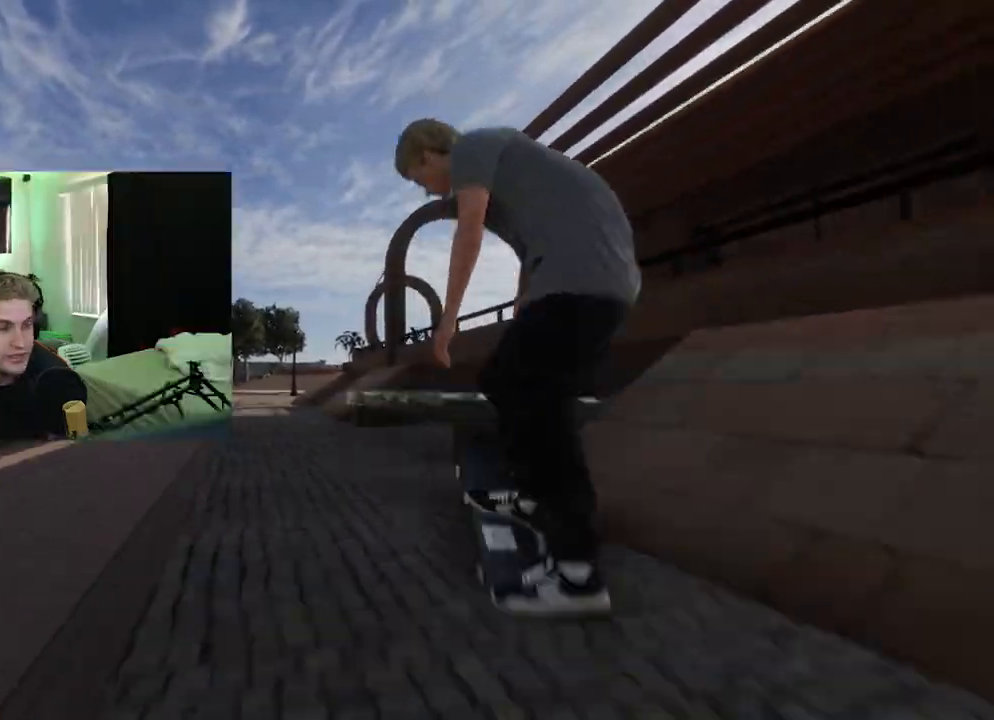
{"buttons": [], "left_stick": "up", "right_stick": "up", "events": [[67, "left_stick", "up"]]}
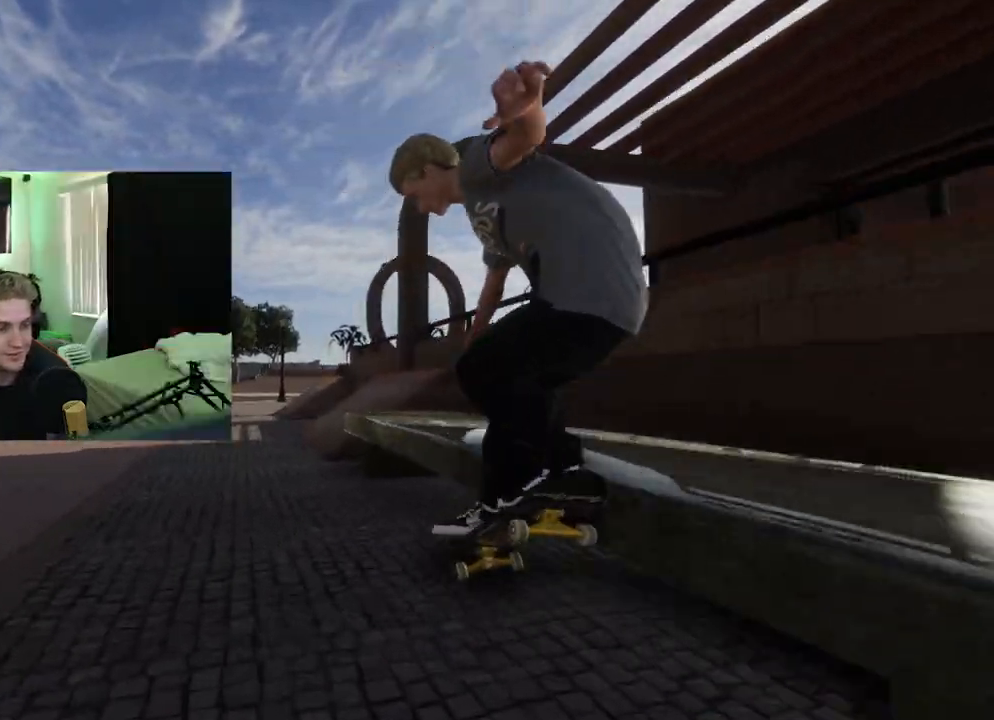
{"buttons": [], "left_stick": "center", "right_stick": "center", "events": [[283, "left_stick", "center"], [283, "right_stick", "center"]]}
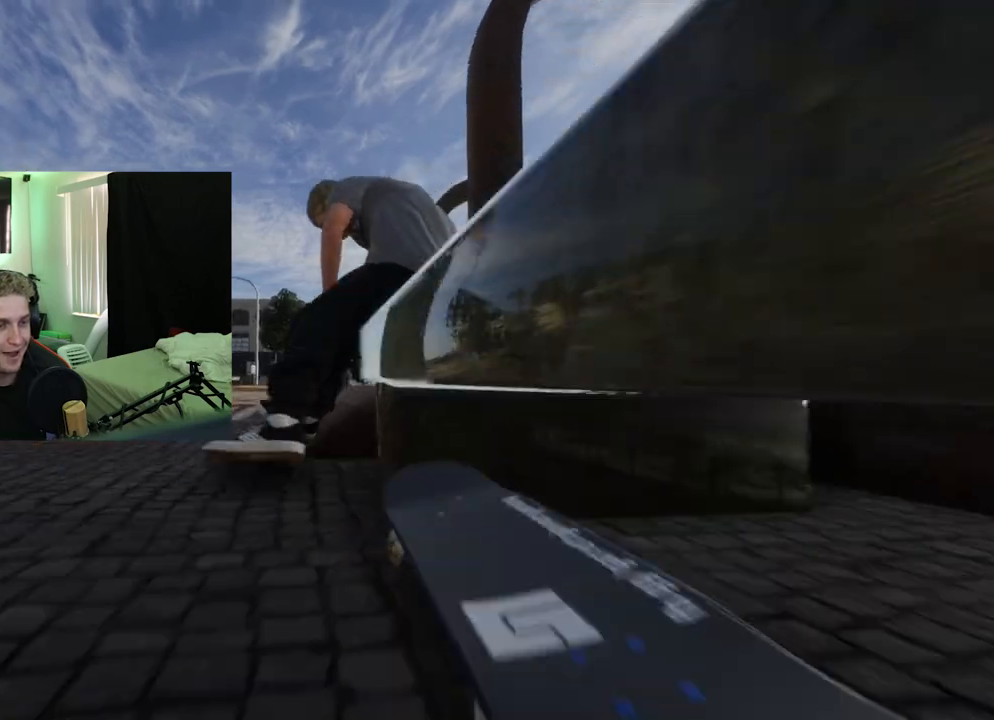
{"buttons": [], "left_stick": "center", "right_stick": "center", "events": []}
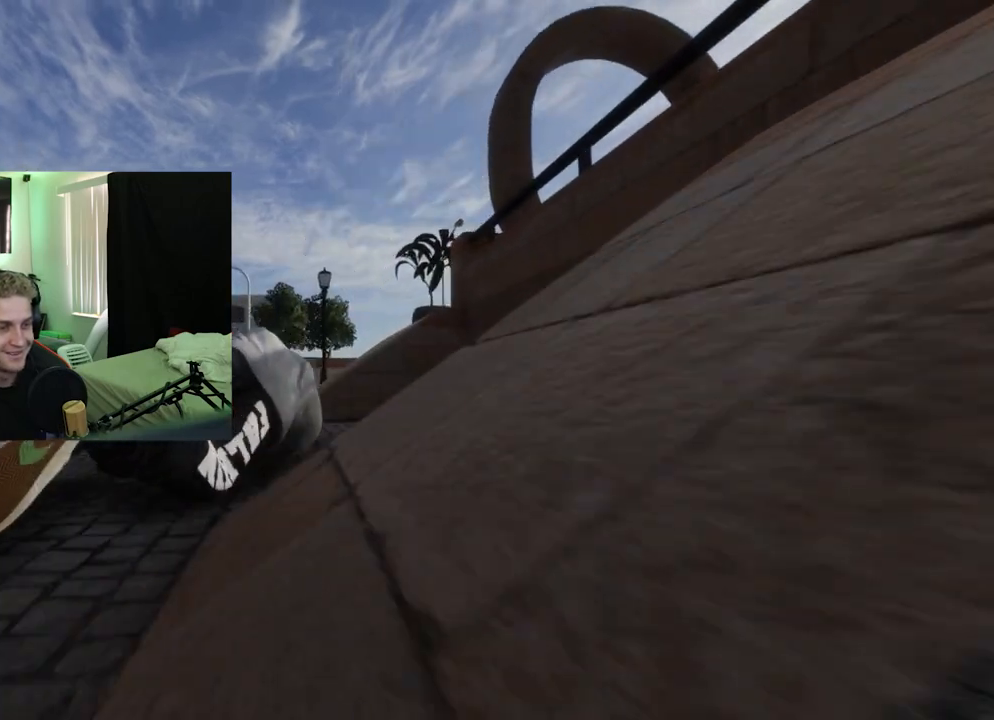
{"buttons": [], "left_stick": "center", "right_stick": "center", "events": []}
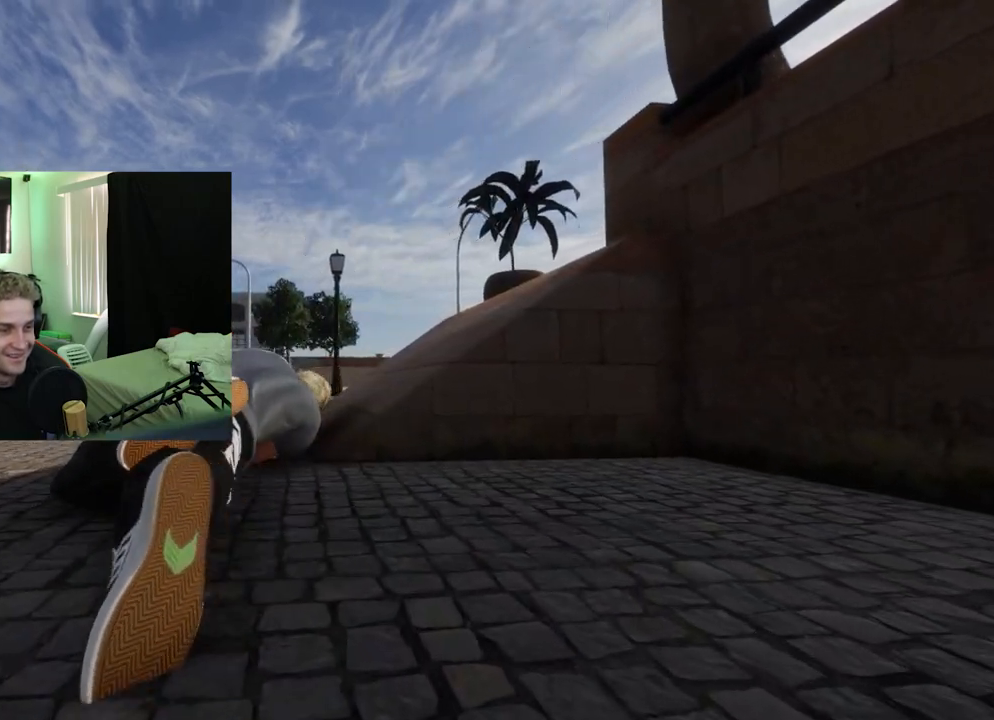
{"buttons": [], "left_stick": "center", "right_stick": "center", "events": []}
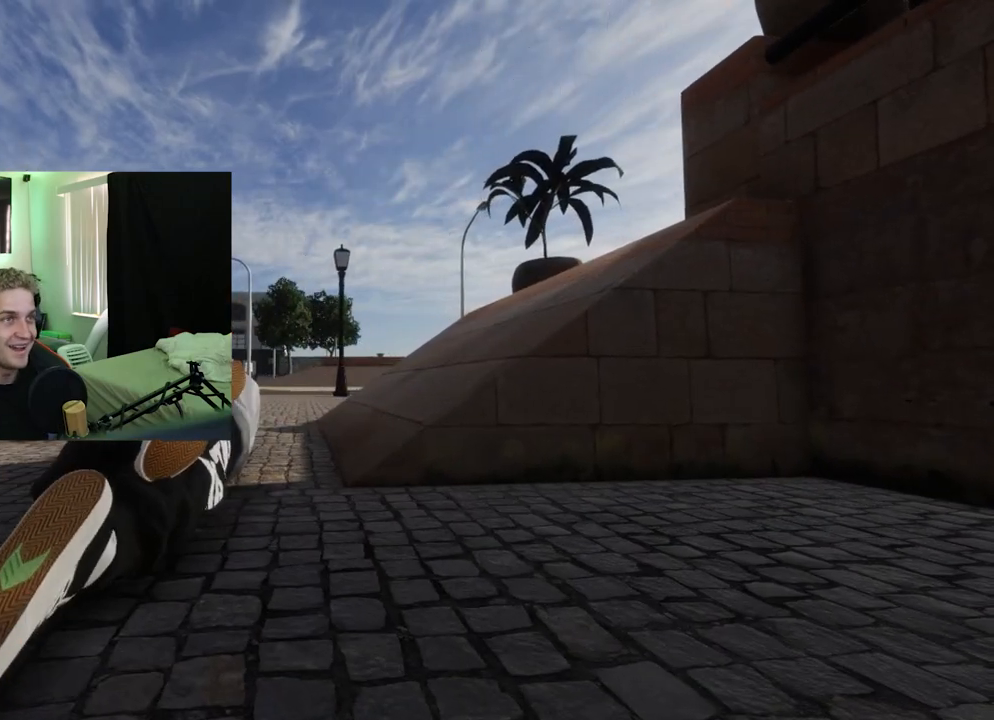
{"buttons": [], "left_stick": "center", "right_stick": "center", "events": []}